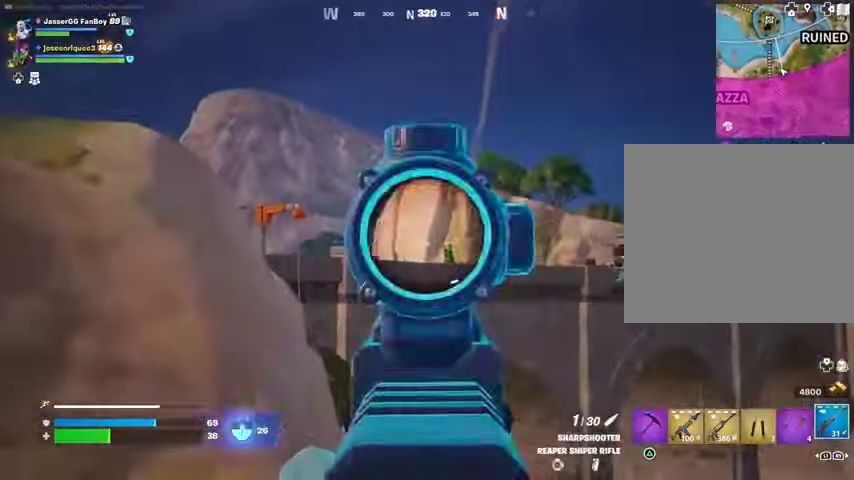
Gameplay with a controller (PlayStation layout); each line is a JSON object with the inputs held at the frame after it. "events" lists button and stick changes between this image and that frame as [ms after this image, input, new state], when the widget could be followed in between.
{"buttons": ["L3"], "left_stick": "up", "right_stick": "down", "events": [[167, "left_stick", "center"], [200, "right_stick", "center"], [267, "left_stick", "up"], [367, "right_stick", "right"], [433, "R2", "down"], [467, "L2", "up"], [467, "L3", "down"], [500, "R2", "up"], [500, "right_stick", "down"]]}
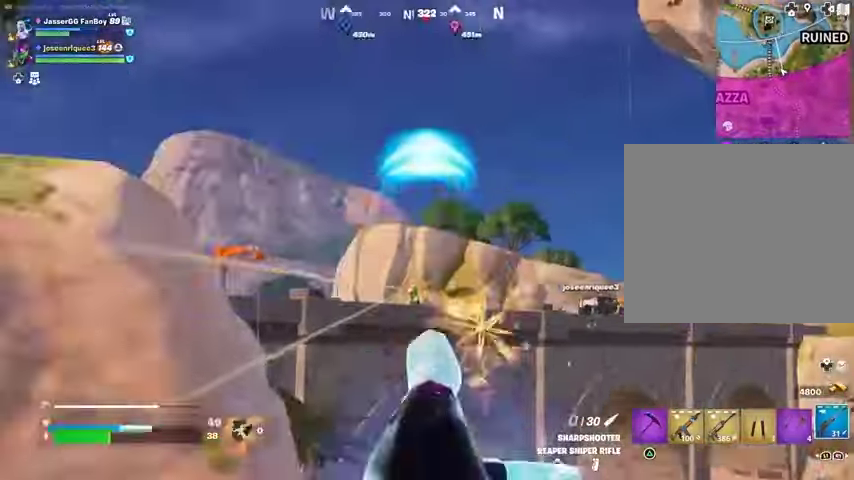
{"buttons": [], "left_stick": "up-right", "right_stick": "down-right", "events": [[33, "L3", "up"], [33, "right_stick", "right"], [67, "left_stick", "up-left"], [67, "right_stick", "center"], [400, "right_stick", "down-right"], [433, "L1", "down"], [467, "left_stick", "up-right"], [500, "L1", "up"]]}
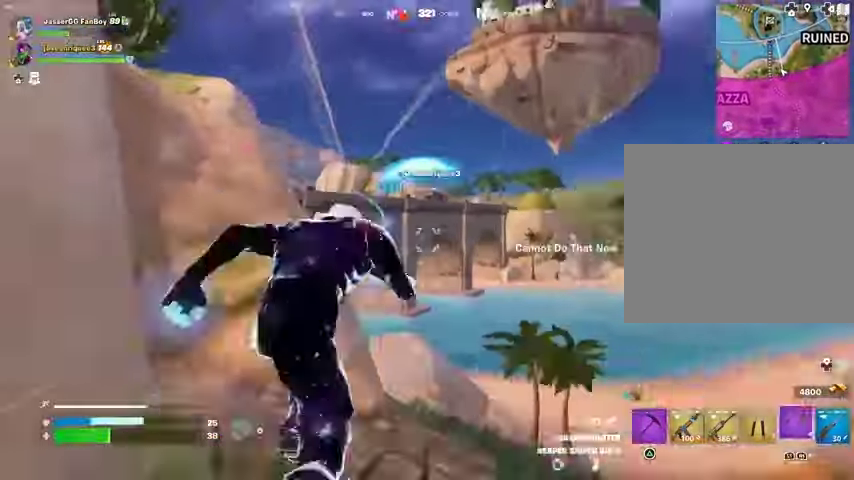
{"buttons": ["L2"], "left_stick": "up", "right_stick": "left", "events": [[67, "L1", "down"], [167, "L1", "up"], [267, "right_stick", "left"], [467, "L2", "down"], [500, "left_stick", "up"]]}
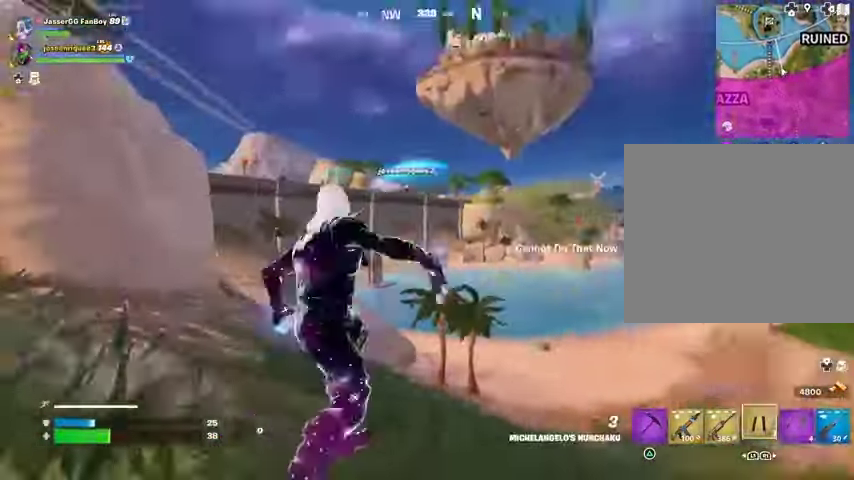
{"buttons": [], "left_stick": "up-right", "right_stick": "center", "events": [[33, "L2", "up"], [67, "right_stick", "down-left"], [200, "right_stick", "center"], [300, "left_stick", "up-right"]]}
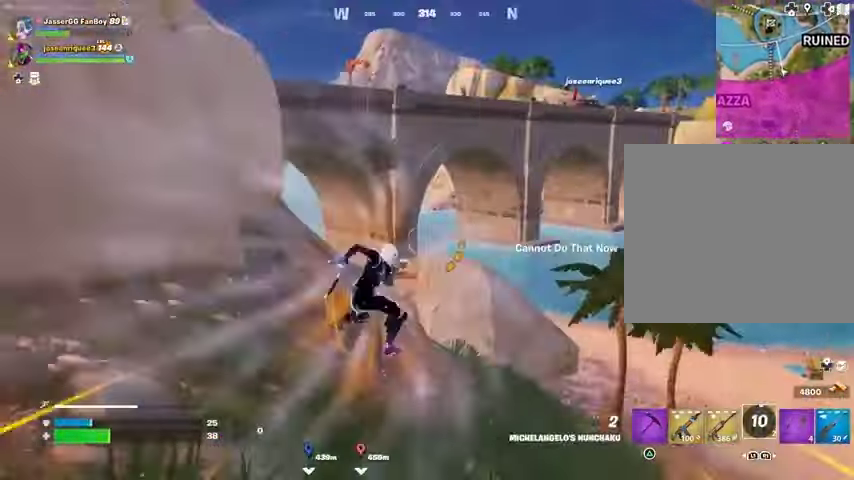
{"buttons": [], "left_stick": "up-right", "right_stick": "center", "events": [[100, "left_stick", "up-left"], [367, "left_stick", "up"], [400, "right_stick", "up-right"], [467, "left_stick", "up-right"], [467, "right_stick", "center"]]}
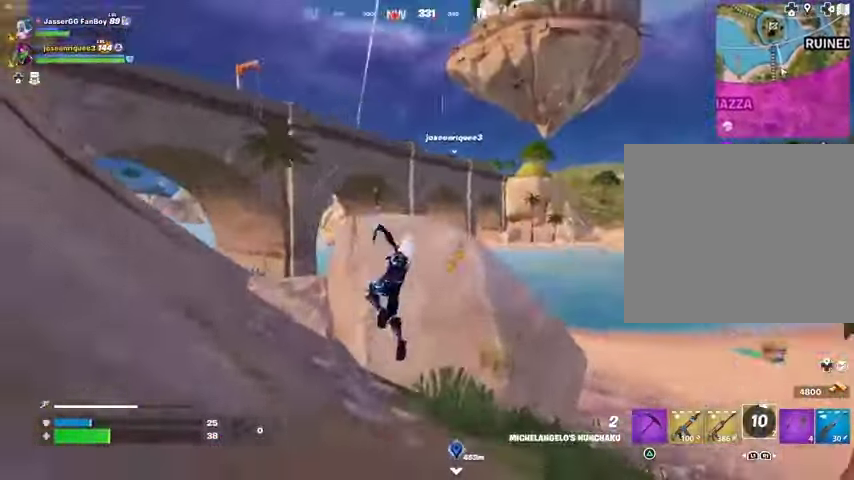
{"buttons": [], "left_stick": "up-left", "right_stick": "center", "events": [[133, "left_stick", "up"], [167, "R1", "down"], [200, "R1", "up"], [233, "left_stick", "up-left"]]}
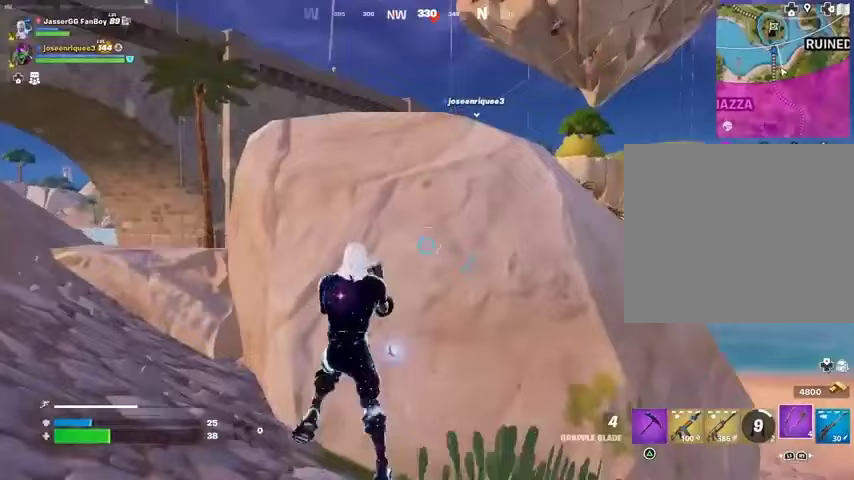
{"buttons": [], "left_stick": "right", "right_stick": "center", "events": [[100, "left_stick", "right"], [267, "L1", "down"], [333, "L1", "up"]]}
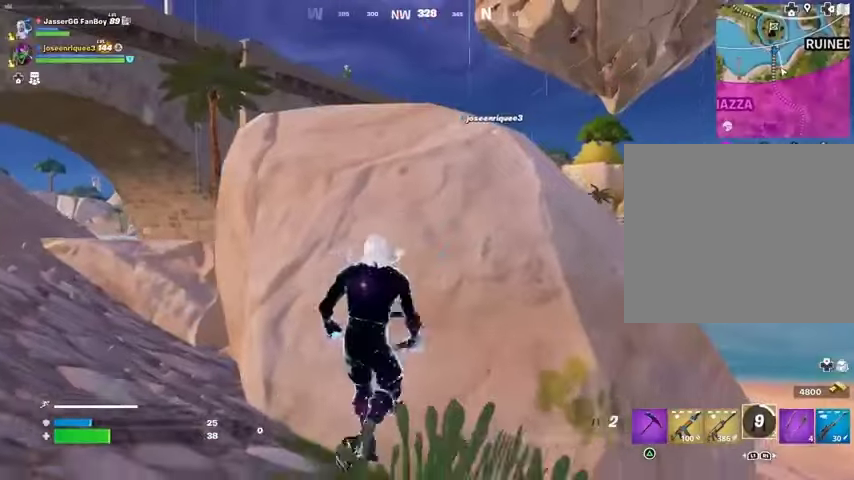
{"buttons": [], "left_stick": "down-left", "right_stick": "center", "events": [[167, "L1", "down"], [267, "L1", "up"], [367, "left_stick", "down"], [467, "left_stick", "down-left"]]}
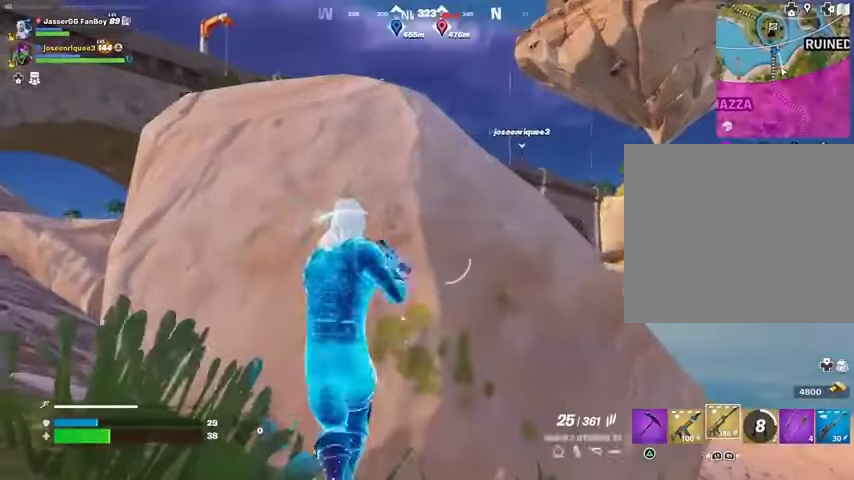
{"buttons": ["L2"], "left_stick": "left", "right_stick": "center", "events": [[33, "right_stick", "up-left"], [100, "left_stick", "left"], [133, "right_stick", "center"], [400, "L2", "down"]]}
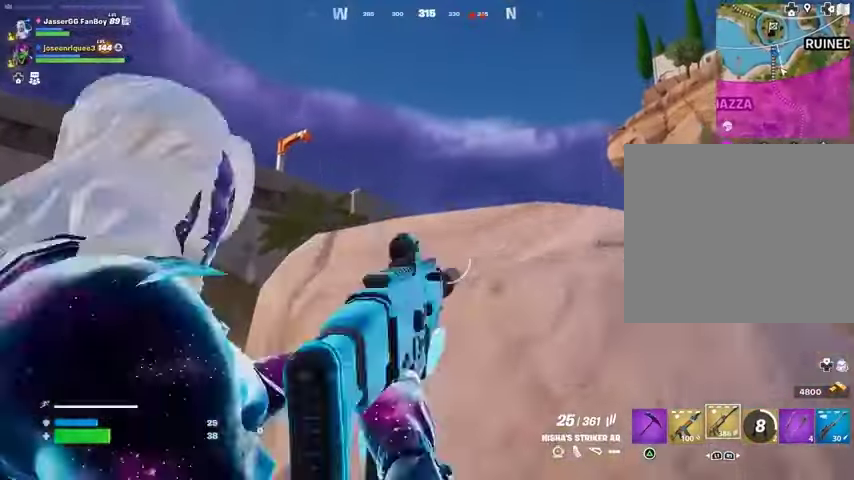
{"buttons": ["L2"], "left_stick": "left", "right_stick": "left", "events": [[67, "right_stick", "up-right"], [200, "right_stick", "center"], [433, "right_stick", "left"]]}
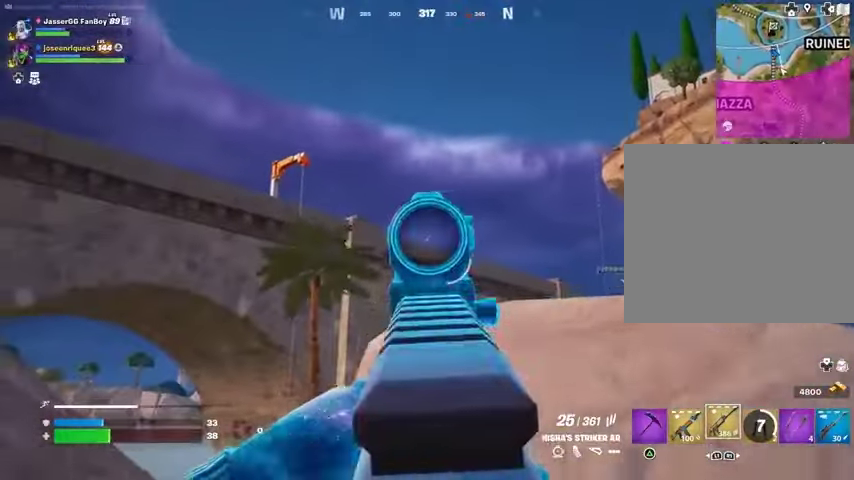
{"buttons": ["L2"], "left_stick": "left", "right_stick": "center", "events": [[33, "right_stick", "center"]]}
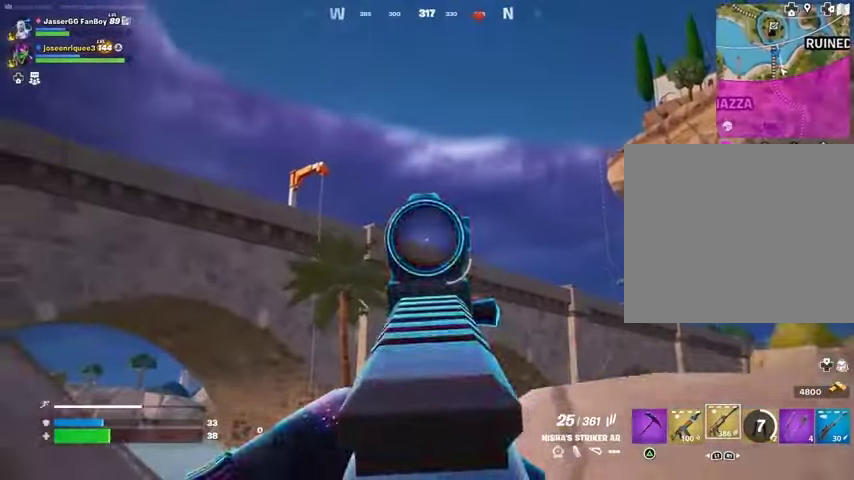
{"buttons": ["R1"], "left_stick": "up-left", "right_stick": "center", "events": [[33, "L2", "up"], [33, "left_stick", "up-left"], [67, "L3", "down"], [167, "L3", "up"], [500, "R1", "down"]]}
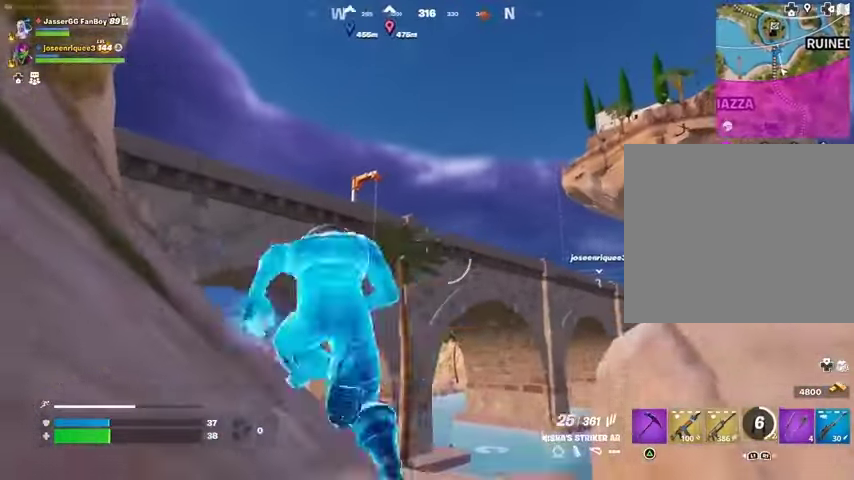
{"buttons": [], "left_stick": "up-left", "right_stick": "center", "events": [[100, "R1", "up"], [200, "CROSS", "down"], [233, "CROSS", "up"]]}
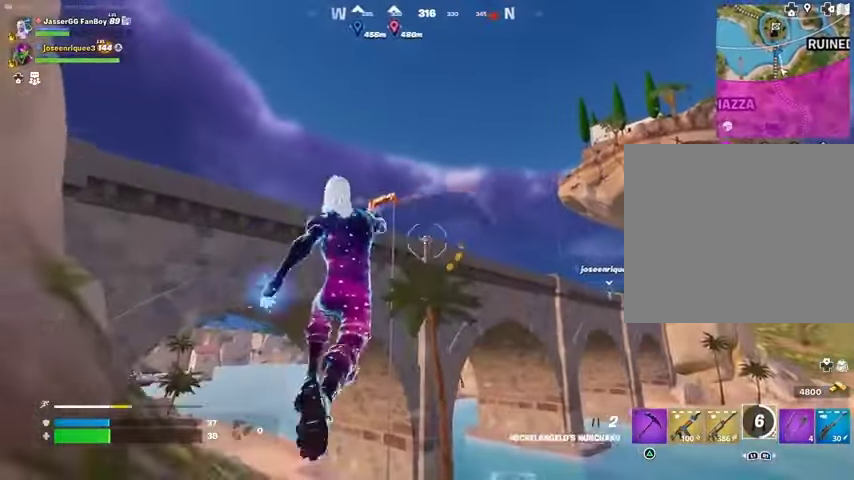
{"buttons": [], "left_stick": "up-left", "right_stick": "up"}
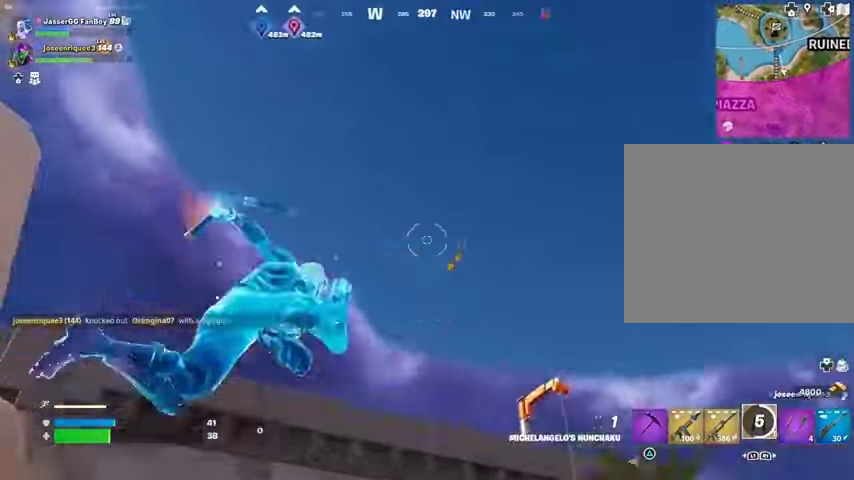
{"buttons": [], "left_stick": "up-left", "right_stick": "center", "events": [[100, "right_stick", "down"], [433, "right_stick", "center"]]}
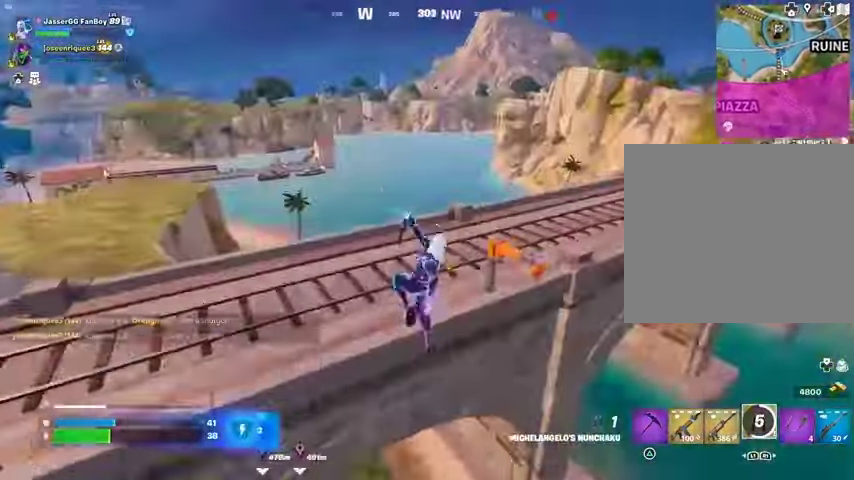
{"buttons": [], "left_stick": "up-left", "right_stick": "center", "events": [[233, "right_stick", "right"], [333, "right_stick", "center"]]}
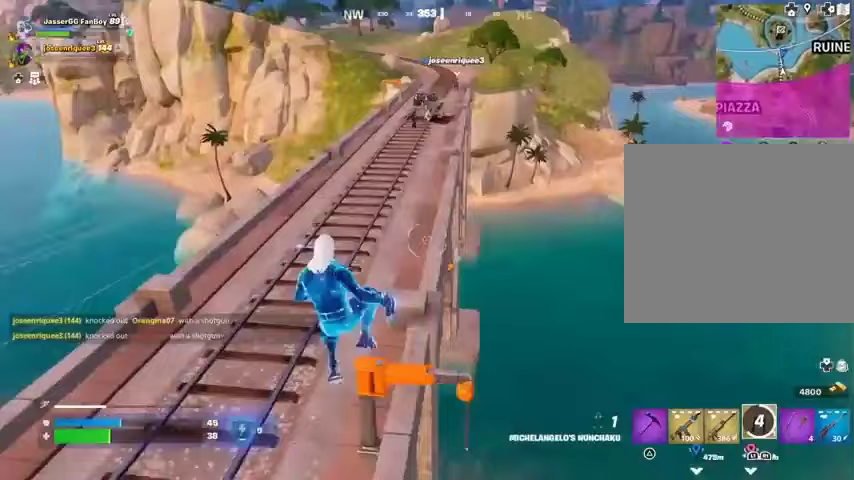
{"buttons": [], "left_stick": "up-left", "right_stick": "up", "events": [[100, "L1", "down"], [100, "right_stick", "up"], [167, "L1", "up"], [167, "right_stick", "center"], [333, "right_stick", "up"]]}
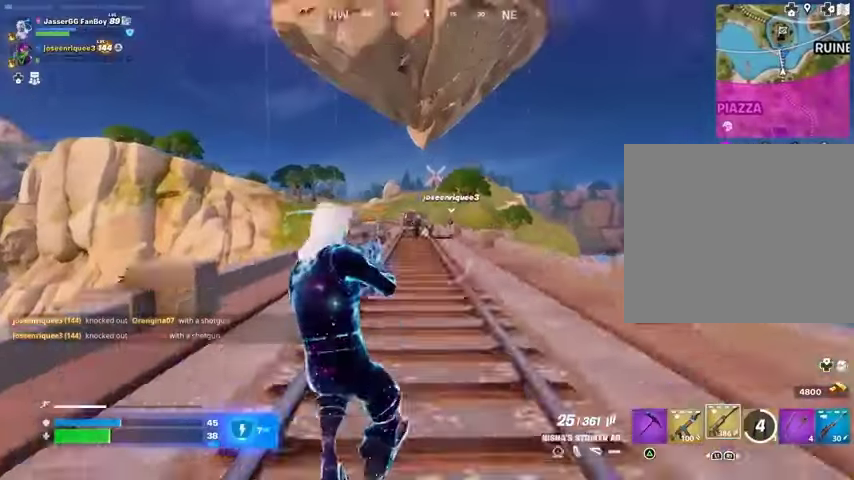
{"buttons": ["L2", "R2"], "left_stick": "up", "right_stick": "center", "events": [[33, "L2", "down"], [33, "right_stick", "center"], [267, "left_stick", "up"], [333, "right_stick", "up-right"], [467, "right_stick", "center"], [500, "R2", "down"]]}
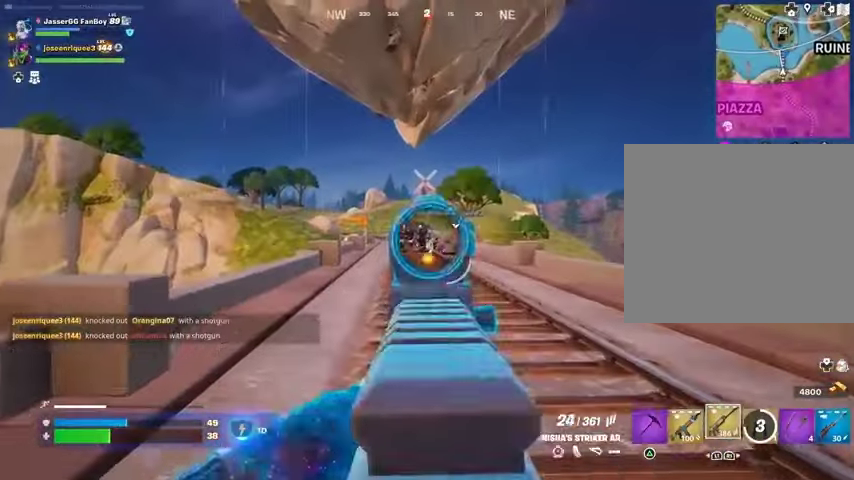
{"buttons": ["L2", "R2"], "left_stick": "up-right", "right_stick": "down-right", "events": [[33, "R3", "down"], [100, "R3", "up"], [167, "right_stick", "down-right"], [333, "right_stick", "center"], [433, "left_stick", "up-right"], [467, "right_stick", "down-right"]]}
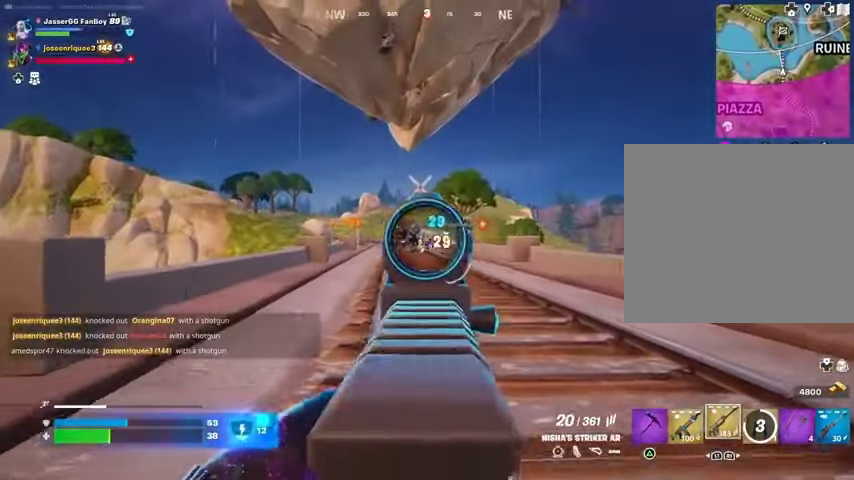
{"buttons": ["L2", "R2"], "left_stick": "up", "right_stick": "center", "events": [[67, "right_stick", "center"], [133, "left_stick", "left"], [167, "right_stick", "down-left"], [300, "left_stick", "up-right"], [333, "right_stick", "down"], [467, "left_stick", "up"], [500, "right_stick", "center"]]}
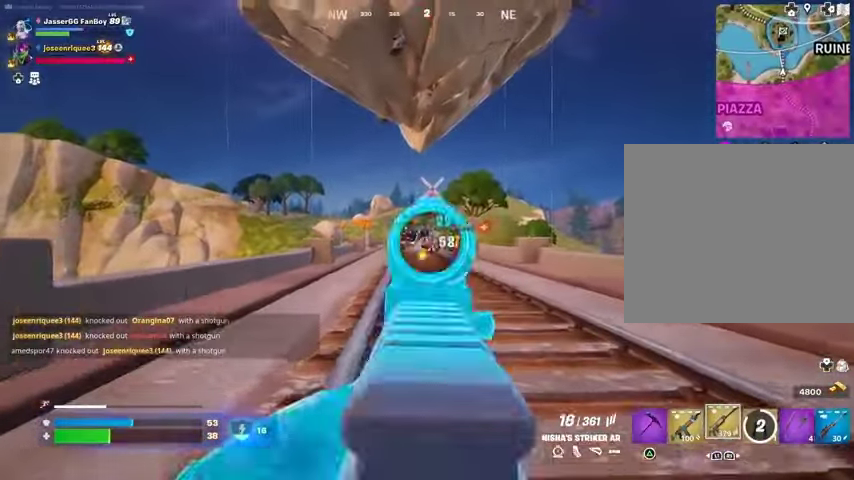
{"buttons": ["L2", "R2"], "left_stick": "up-right", "right_stick": "down", "events": [[33, "right_stick", "up"], [133, "left_stick", "up-right"], [200, "right_stick", "center"], [267, "right_stick", "down"]]}
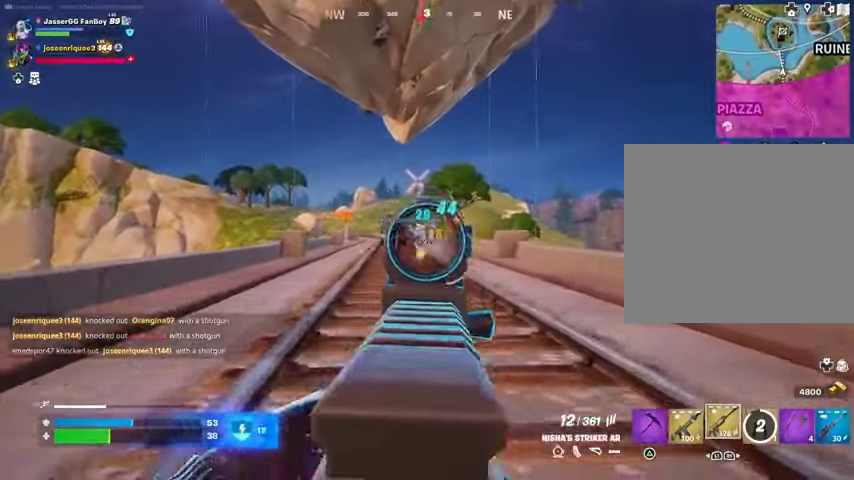
{"buttons": ["L2", "R2"], "left_stick": "up", "right_stick": "center", "events": [[33, "right_stick", "up-right"], [100, "right_stick", "center"], [233, "right_stick", "down-left"], [300, "left_stick", "up"], [333, "R3", "down"], [367, "right_stick", "center"], [433, "R3", "up"]]}
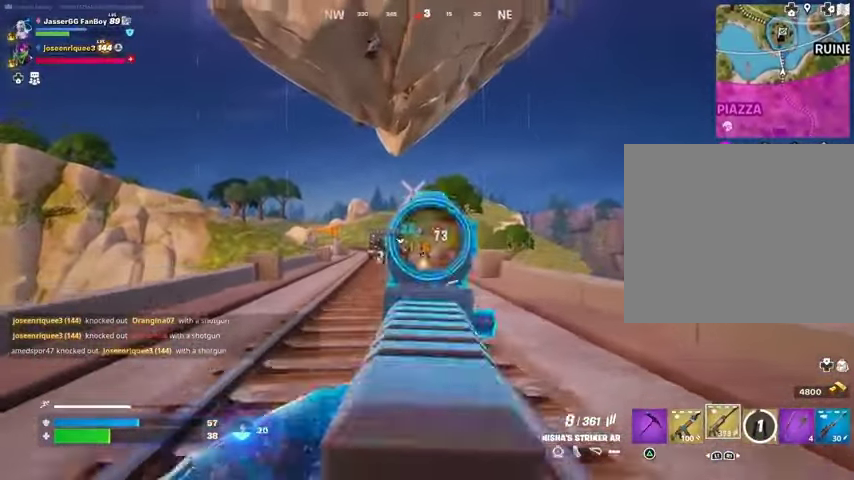
{"buttons": ["L2", "R2"], "left_stick": "up", "right_stick": "down", "events": [[100, "right_stick", "down"], [167, "right_stick", "down-left"], [333, "right_stick", "center"], [400, "right_stick", "down-right"], [500, "right_stick", "down"]]}
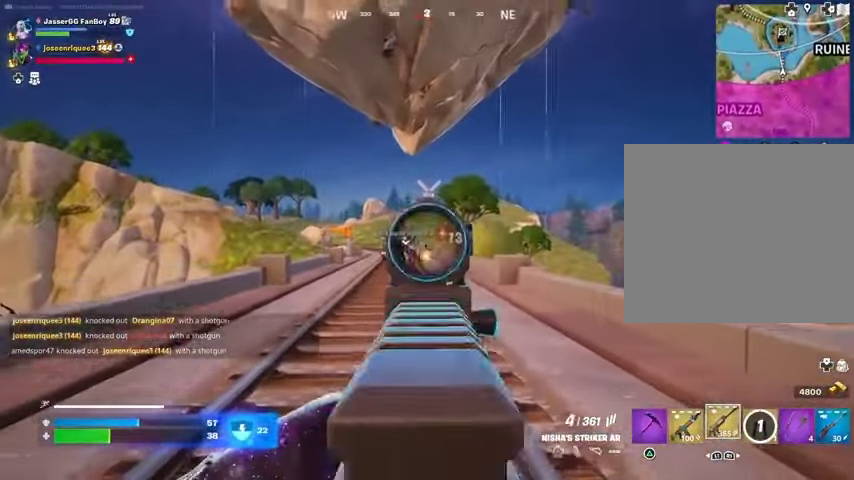
{"buttons": ["L3"], "left_stick": "up-right", "right_stick": "center", "events": [[233, "right_stick", "center"], [267, "L2", "up"], [300, "R2", "up"], [300, "right_stick", "down"], [367, "left_stick", "up-right"], [400, "R1", "down"], [400, "right_stick", "center"], [433, "L3", "down"], [467, "R1", "up"]]}
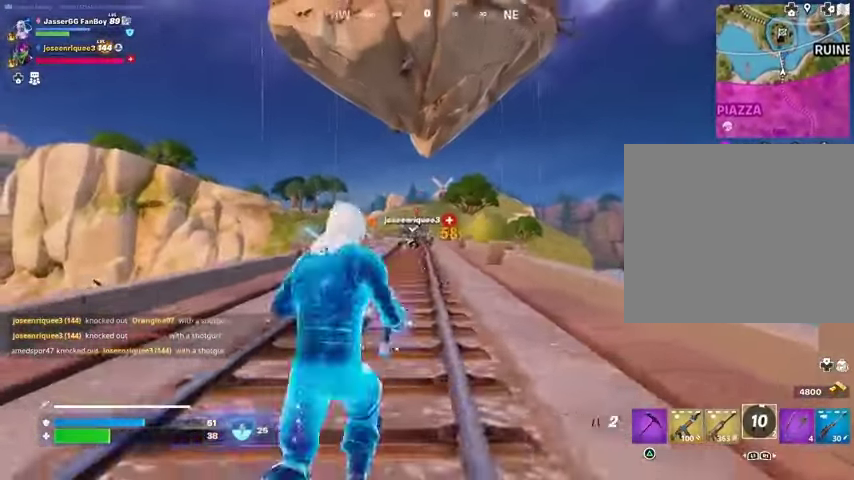
{"buttons": [], "left_stick": "up", "right_stick": "down", "events": [[67, "L3", "up"], [367, "L1", "down"], [433, "left_stick", "up"], [433, "right_stick", "down"], [467, "L1", "up"]]}
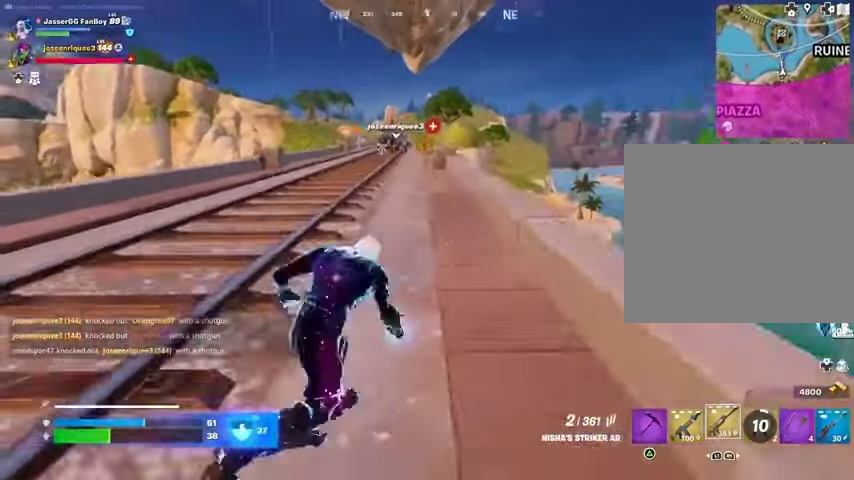
{"buttons": [], "left_stick": "up", "right_stick": "center", "events": [[33, "right_stick", "center"]]}
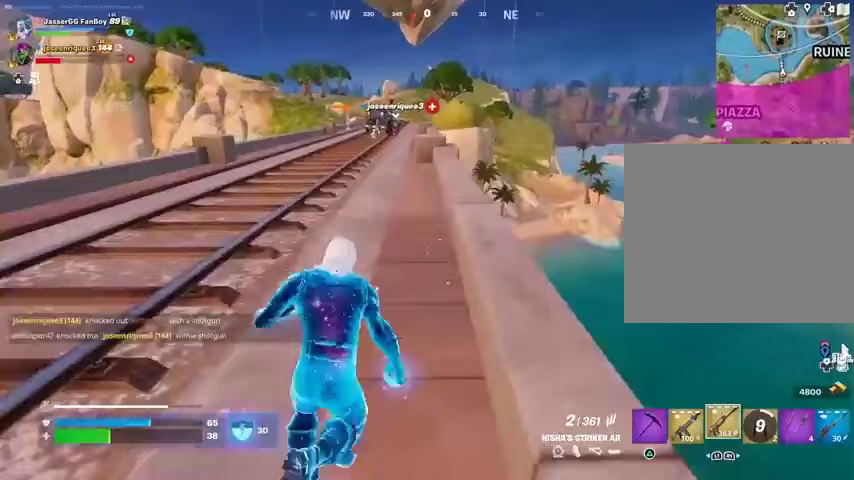
{"buttons": [], "left_stick": "left", "right_stick": "center", "events": [[67, "CROSS", "down"], [100, "CROSS", "up"], [333, "left_stick", "center"], [500, "left_stick", "left"]]}
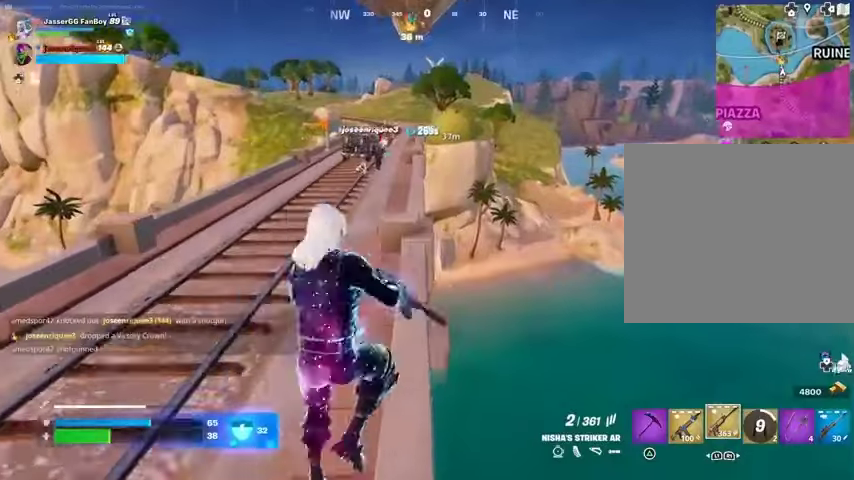
{"buttons": [], "left_stick": "up-left", "right_stick": "center", "events": [[333, "left_stick", "up-left"], [433, "SQUARE", "down"], [500, "SQUARE", "up"]]}
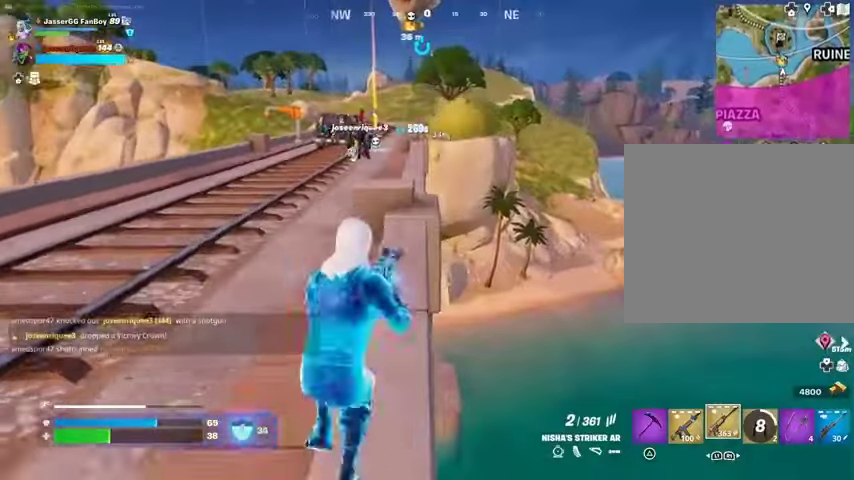
{"buttons": [], "left_stick": "up", "right_stick": "center", "events": [[33, "left_stick", "up"], [167, "R3", "down"], [233, "R3", "up"]]}
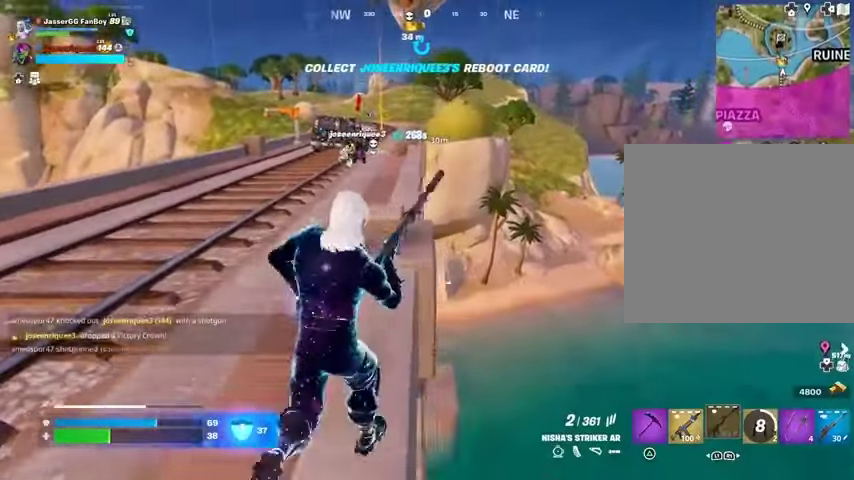
{"buttons": [], "left_stick": "up", "right_stick": "center", "events": []}